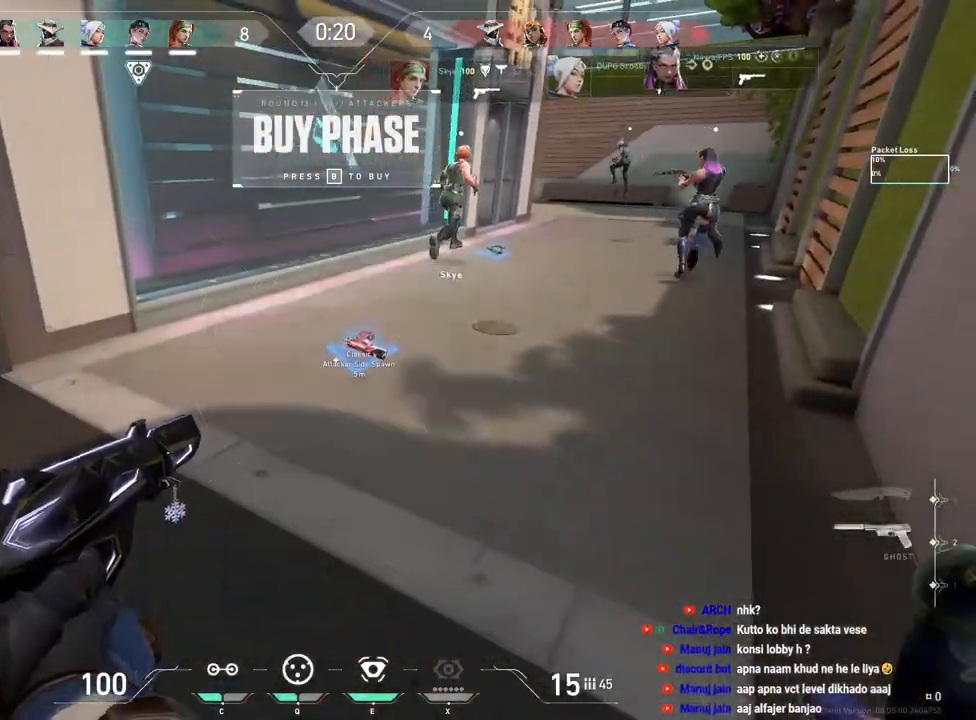
Gameplay with keyboard and mouse; each line is a JSON object with the keys and mouse buttons held at the frame after it. "events" lists presses ("down") and releases ("up") of "a", "ctrl", "d", "f", "q", "r", "s", "shift", "space", "tab", "w", "mouse_left", "mouse_wheel", "mouse_right", "mouse_mb4" and "mouse_mb5" between this image and that frame as [ms after this image, input, new state], when the widget could be followed in between. "mouse_left", "mouse_wheel", "mouse_right", "mouse_mb4", "mouse_mb5" = the "left", "wheel", "right", "mb4", "mb5" buttons of the "mouse" list. No other keys are recorded. "wheel" means that the mouse wheel is clicked or scrolled. Mouse movement is not recorded. Not read: e.
{"keys": ["w"], "mouse": [], "events": [[350, "w", "down"]]}
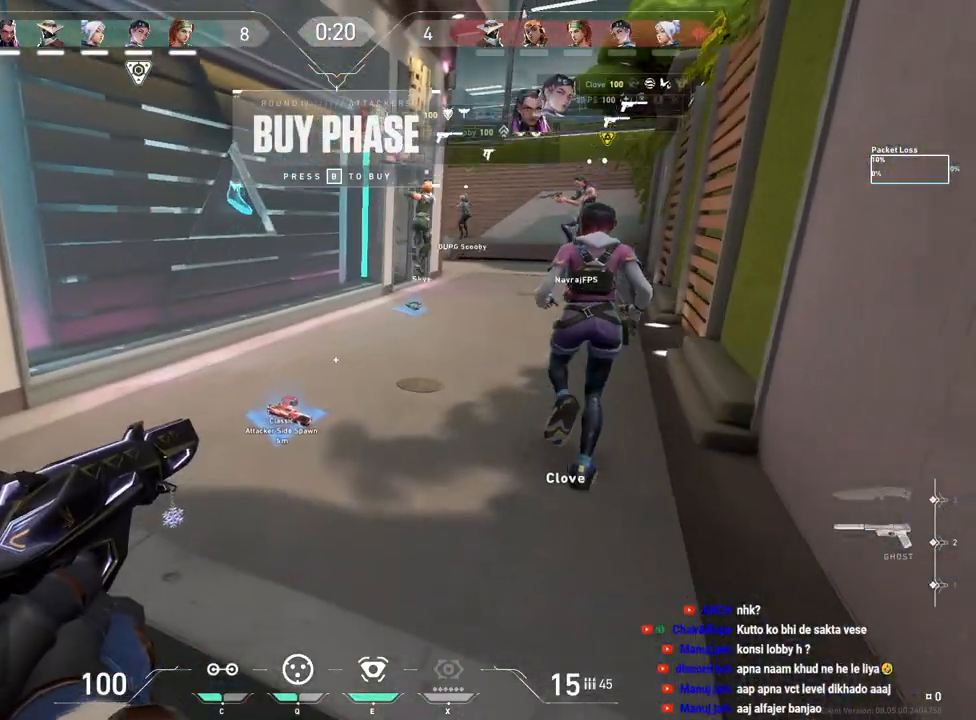
{"keys": ["w"], "mouse": []}
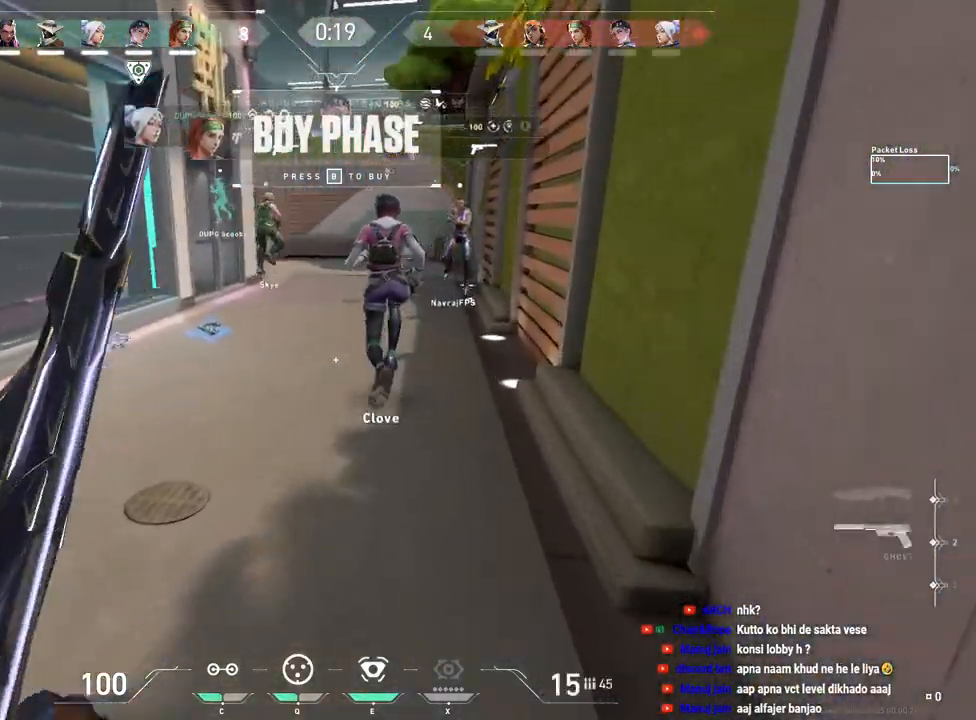
{"keys": ["w"], "mouse": [], "events": [[250, "a", "down"], [450, "a", "up"]]}
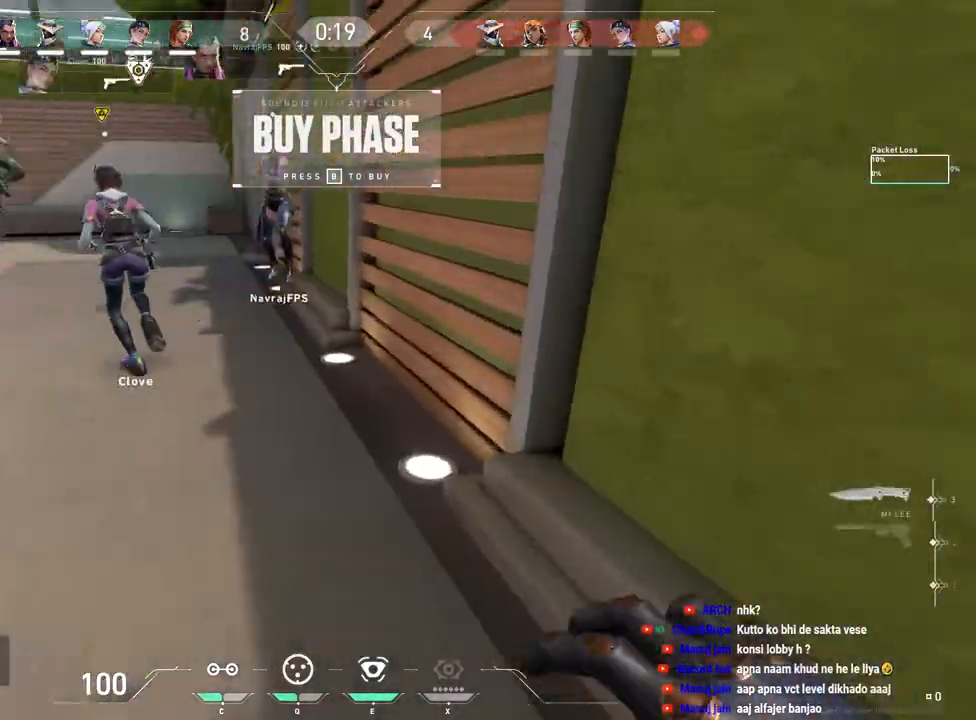
{"keys": ["tab", "w"], "mouse": [], "events": [[400, "tab", "down"]]}
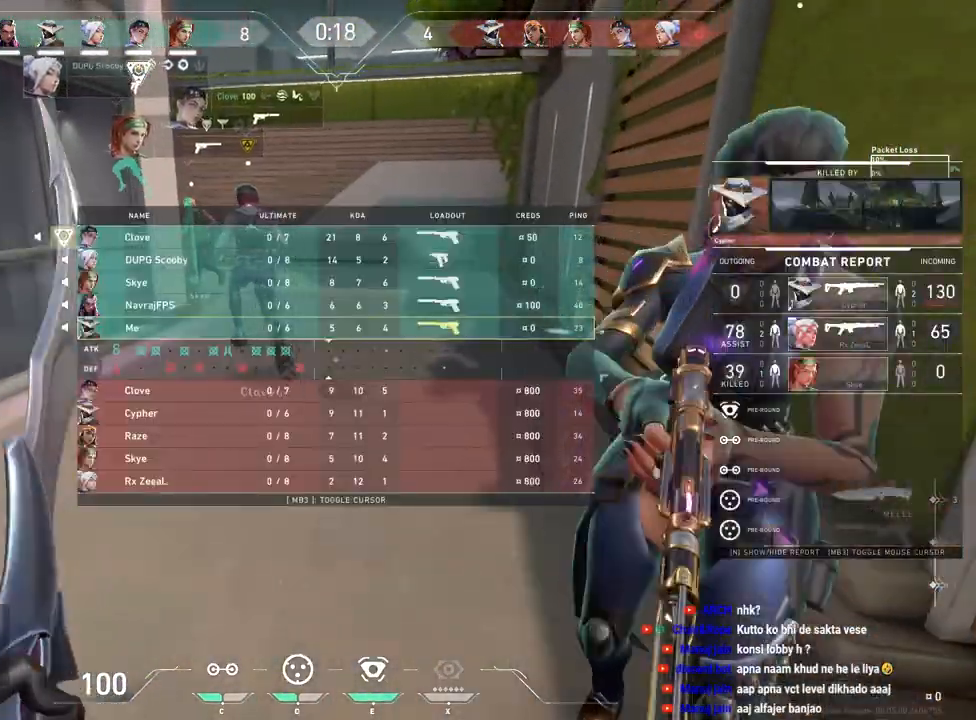
{"keys": ["d", "tab", "w"], "mouse": [], "events": [[483, "d", "down"]]}
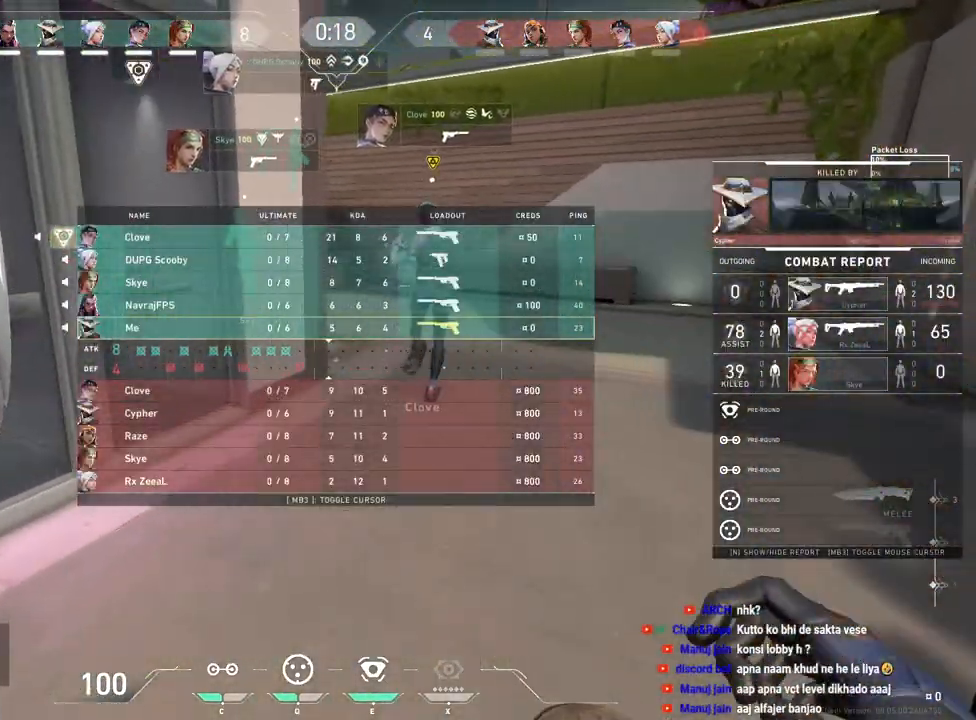
{"keys": ["tab", "w"], "mouse": [], "events": [[133, "d", "up"]]}
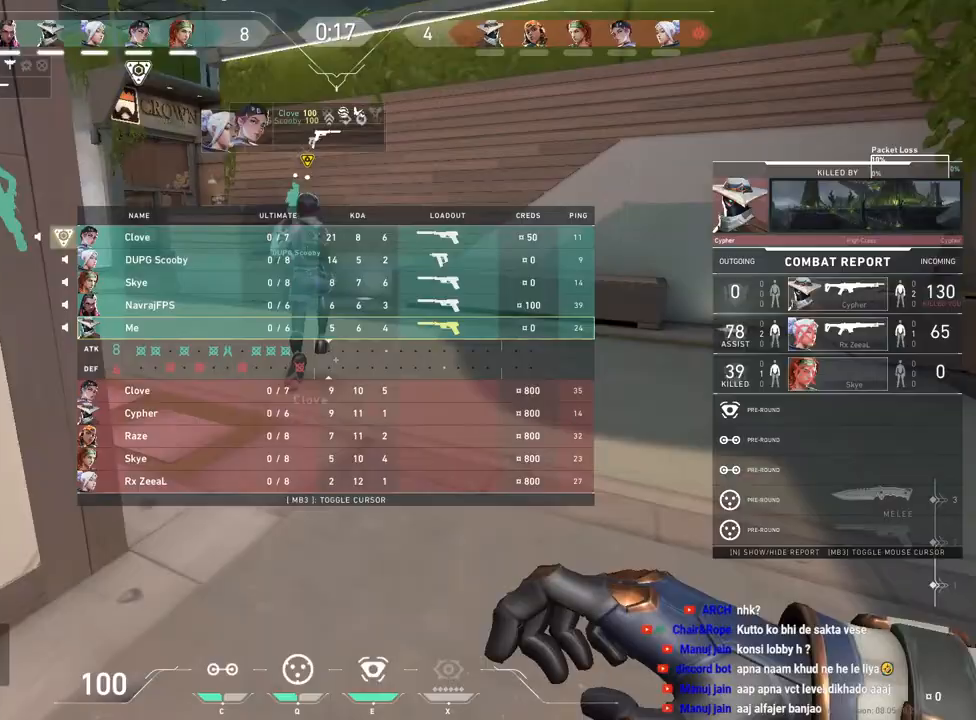
{"keys": ["tab", "w"], "mouse": []}
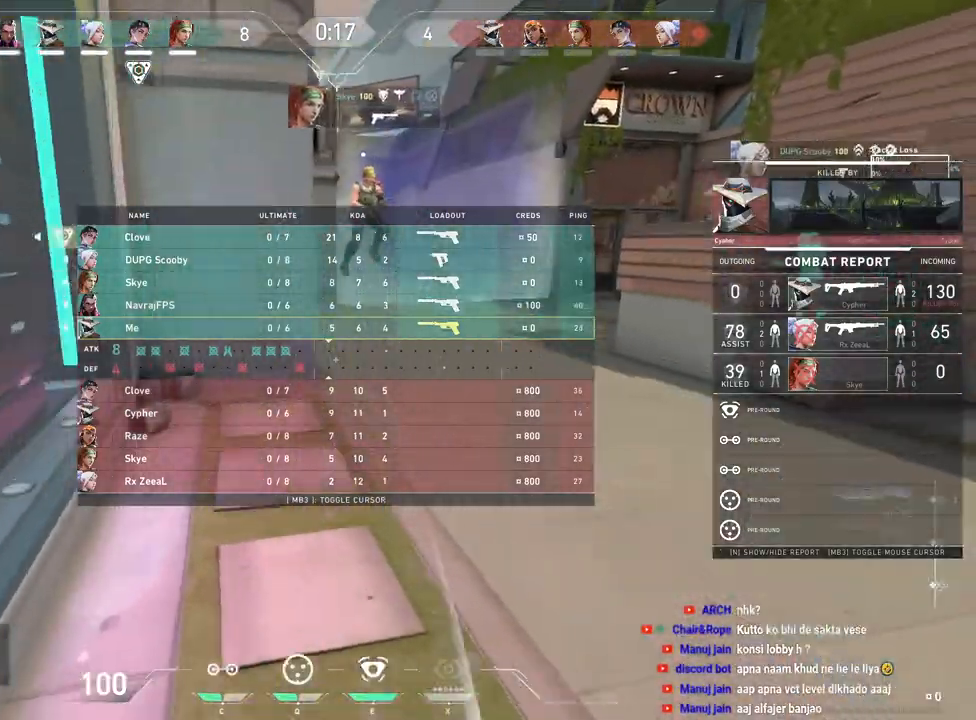
{"keys": ["w"], "mouse": [], "events": [[233, "tab", "up"]]}
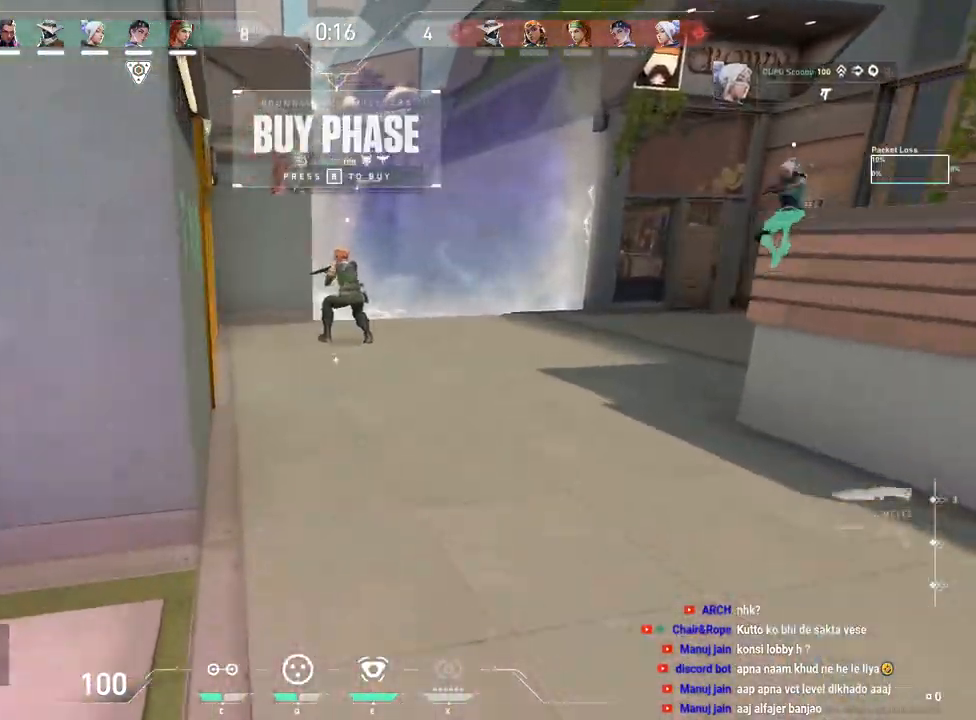
{"keys": ["w"], "mouse": [], "events": []}
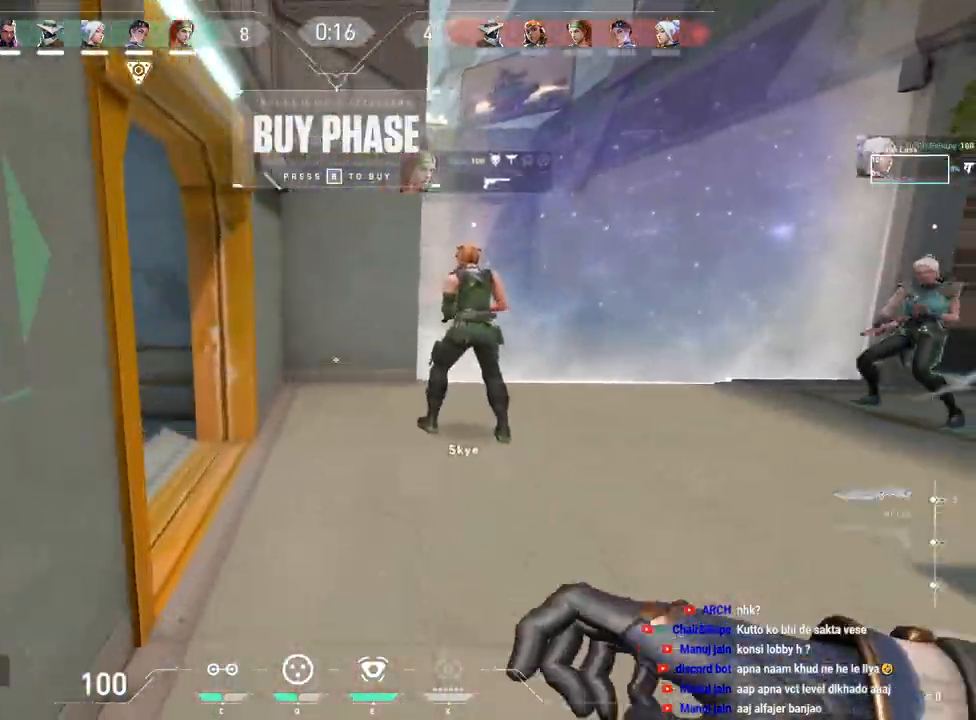
{"keys": ["w"], "mouse": [], "events": []}
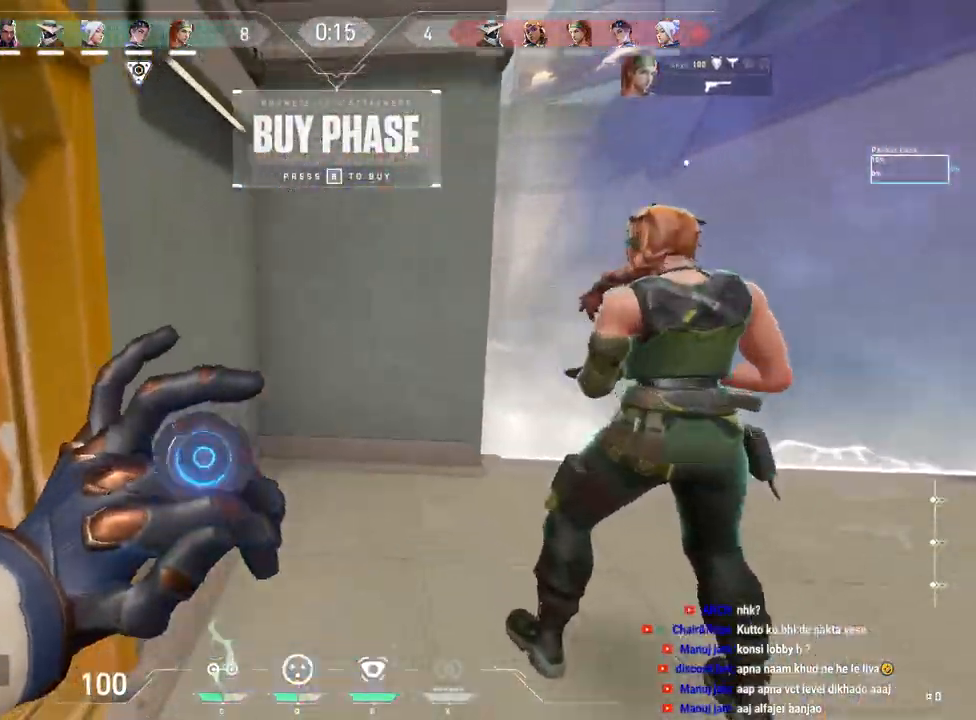
{"keys": ["a"], "mouse": [], "events": [[33, "space", "down"], [83, "a", "down"], [167, "space", "up"], [183, "w", "up"]]}
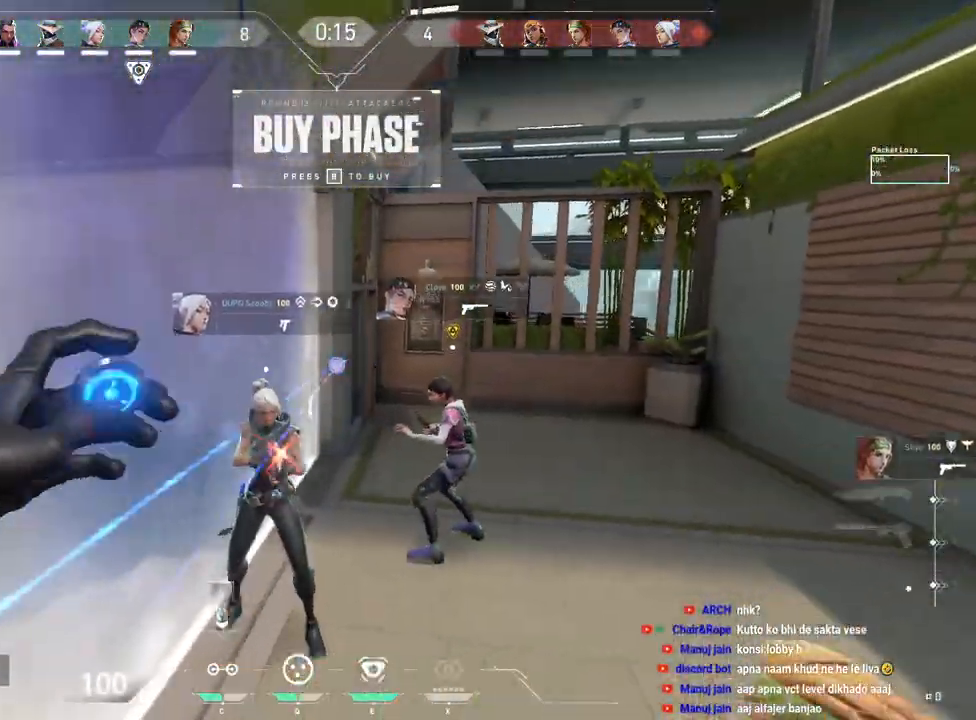
{"keys": ["ctrl"], "mouse": [], "events": [[33, "s", "down"], [300, "ctrl", "down"], [333, "s", "up"], [433, "a", "up"]]}
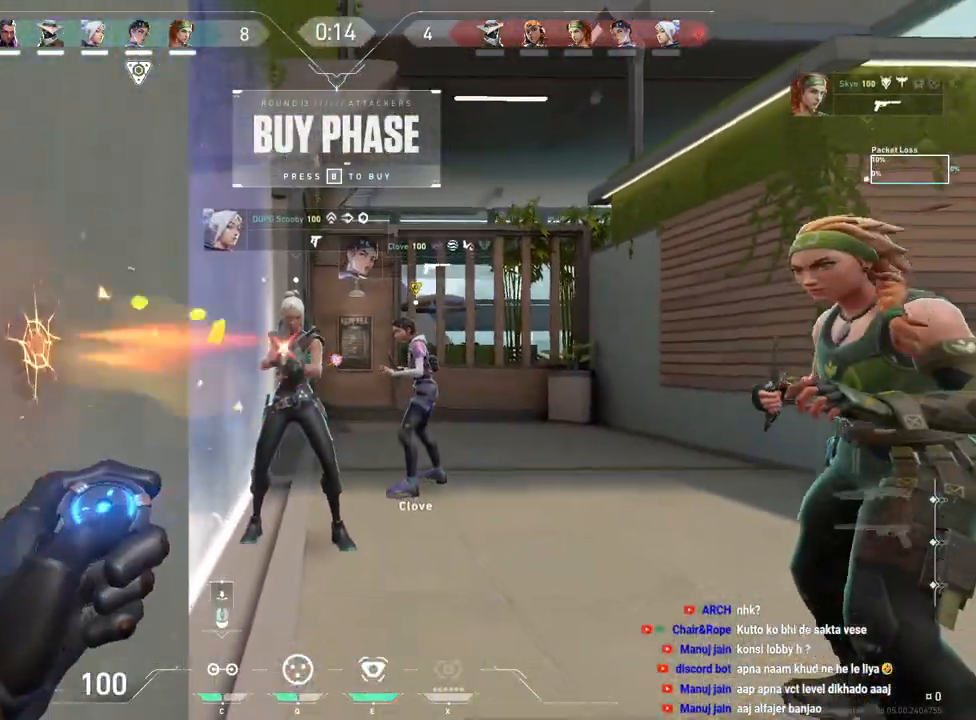
{"keys": ["d", "w"], "mouse": []}
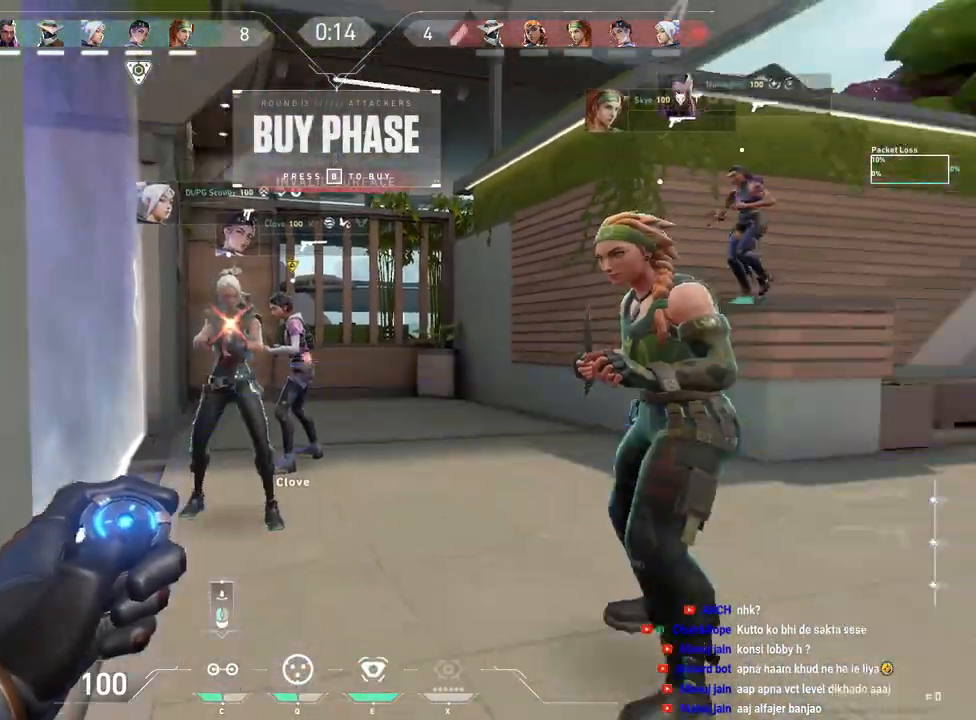
{"keys": ["a"], "mouse": []}
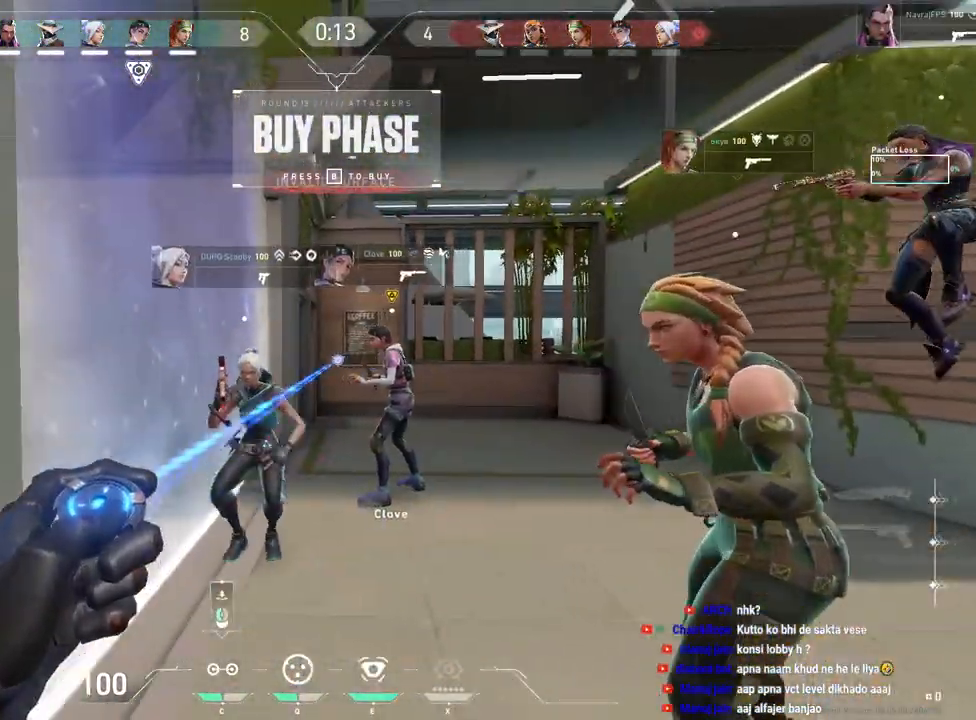
{"keys": ["ctrl"], "mouse": [], "events": [[83, "ctrl", "down"], [283, "a", "up"]]}